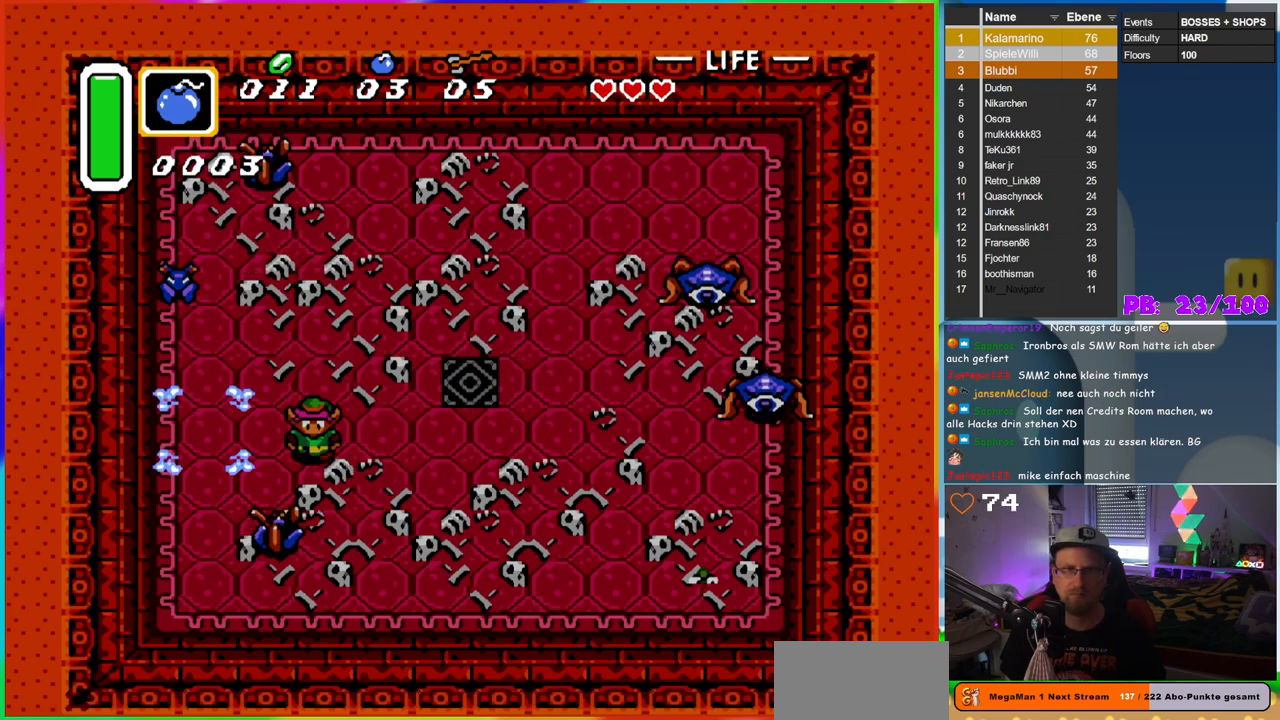
Gameplay with a controller (Nintendo layout); each line is a JSON object with the inputs held at the frame after it (dt_ms = milliseconds from this image to that frame). "events" lists button and stick changes between this image and that frame as [ms after this image, input, new state], when the widget could be followed in between. Not read: L3 R3.
{"dt_ms": 500, "buttons": ["DPAD_LEFT"], "events": [[17, "DPAD_LEFT", "up"], [150, "B", "down"], [267, "DPAD_DOWN", "up"], [417, "B", "up"], [450, "DPAD_LEFT", "down"]]}
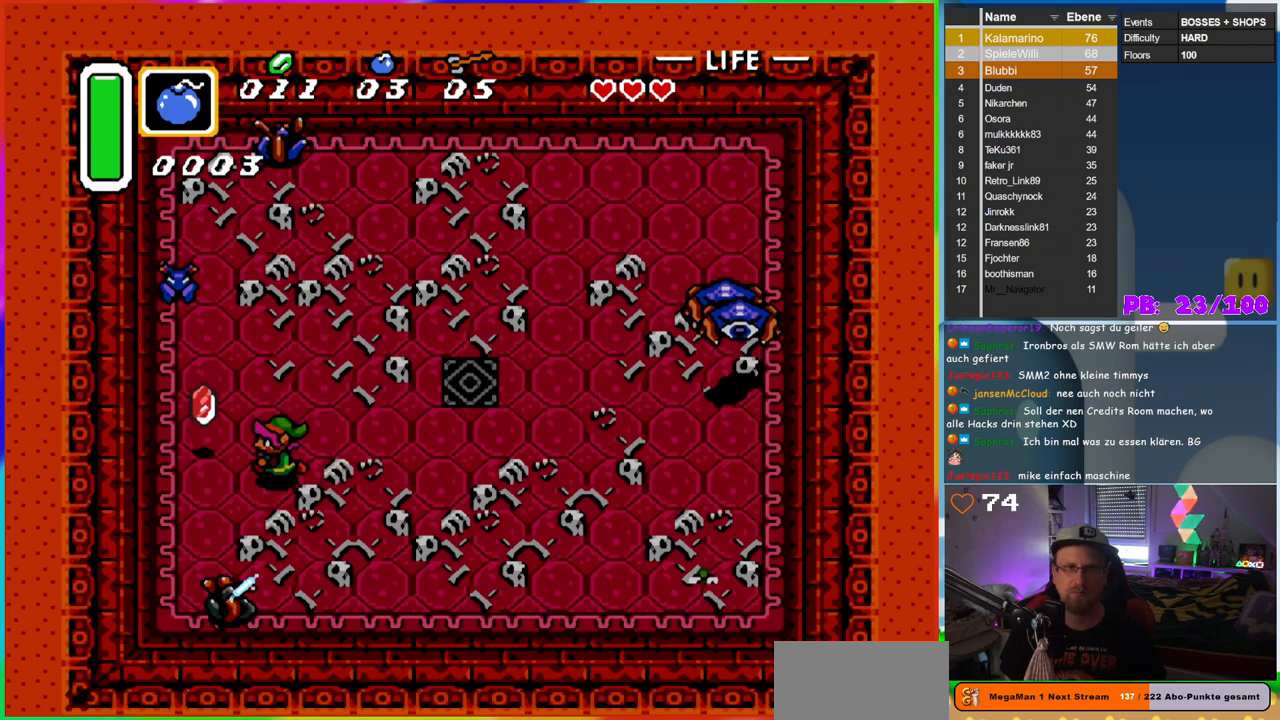
{"dt_ms": 500, "buttons": ["DPAD_UP"], "events": [[133, "DPAD_UP", "down"], [417, "DPAD_LEFT", "up"]]}
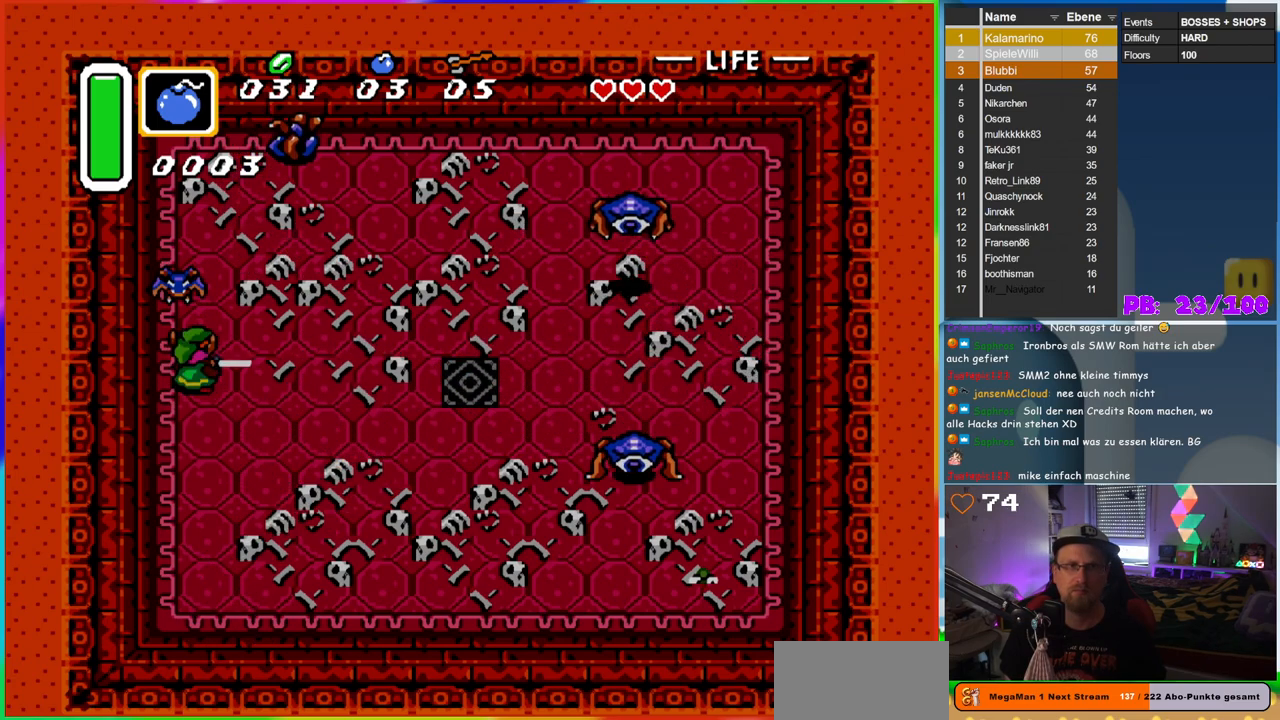
{"dt_ms": 500, "buttons": ["DPAD_UP", "DPAD_RIGHT"], "events": [[33, "B", "down"], [183, "DPAD_UP", "up"], [367, "B", "up"], [367, "DPAD_RIGHT", "down"], [500, "DPAD_UP", "down"]]}
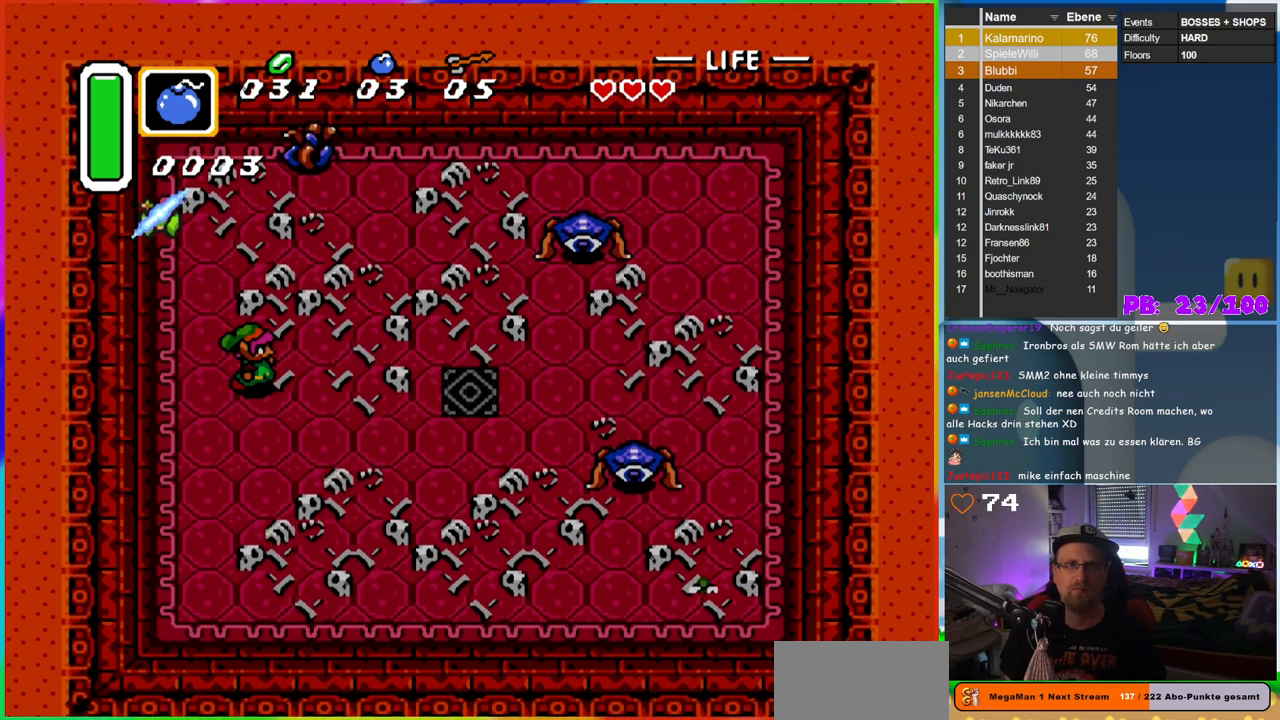
{"dt_ms": 500, "buttons": ["DPAD_UP"], "events": [[350, "DPAD_RIGHT", "up"]]}
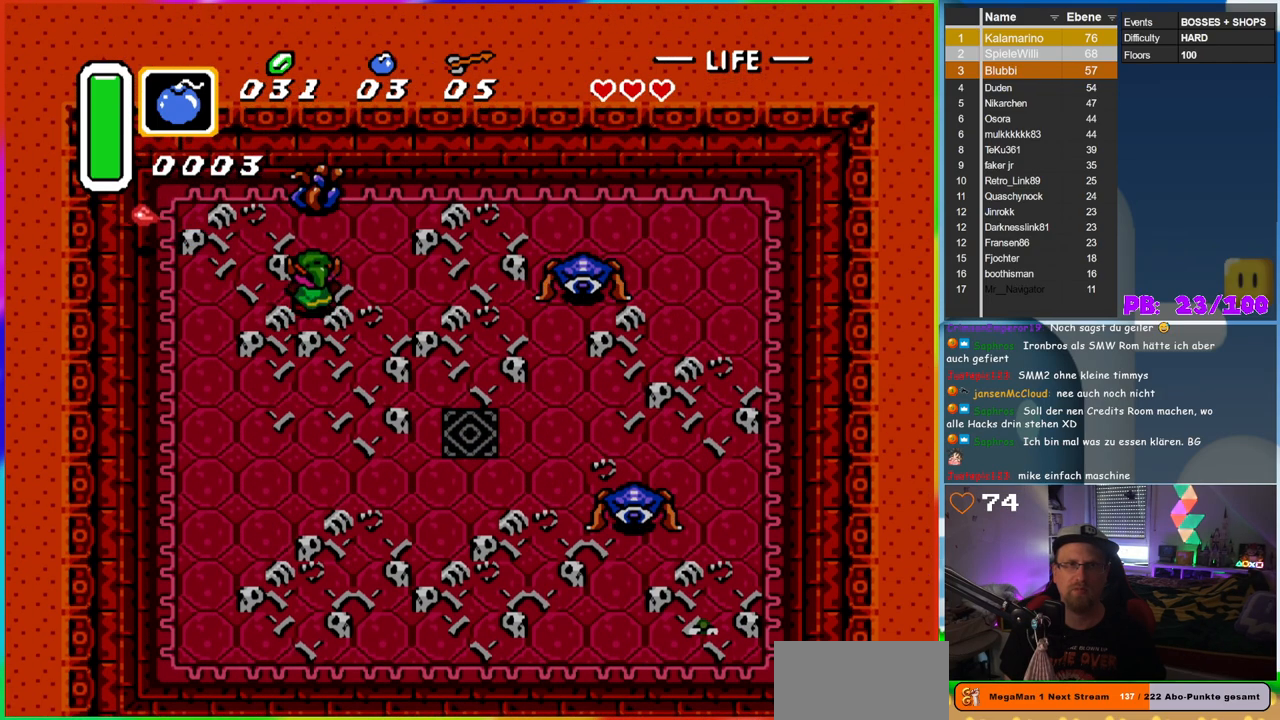
{"dt_ms": 500, "buttons": ["DPAD_UP", "DPAD_LEFT"], "events": [[133, "B", "down"], [200, "DPAD_UP", "up"], [333, "DPAD_LEFT", "down"], [367, "B", "up"], [433, "DPAD_UP", "down"]]}
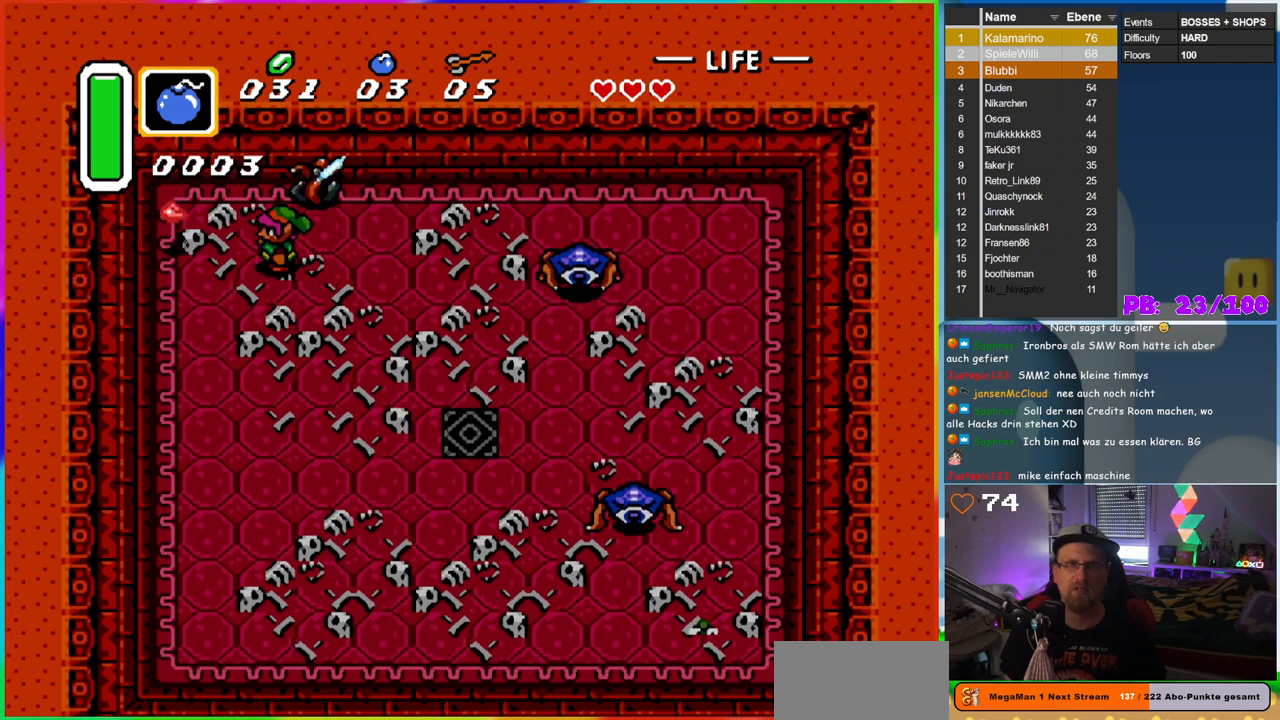
{"dt_ms": 500, "buttons": ["B", "DPAD_DOWN", "DPAD_RIGHT"], "events": [[267, "DPAD_UP", "up"], [367, "B", "down"], [367, "DPAD_DOWN", "down"], [400, "DPAD_LEFT", "up"], [433, "DPAD_RIGHT", "down"]]}
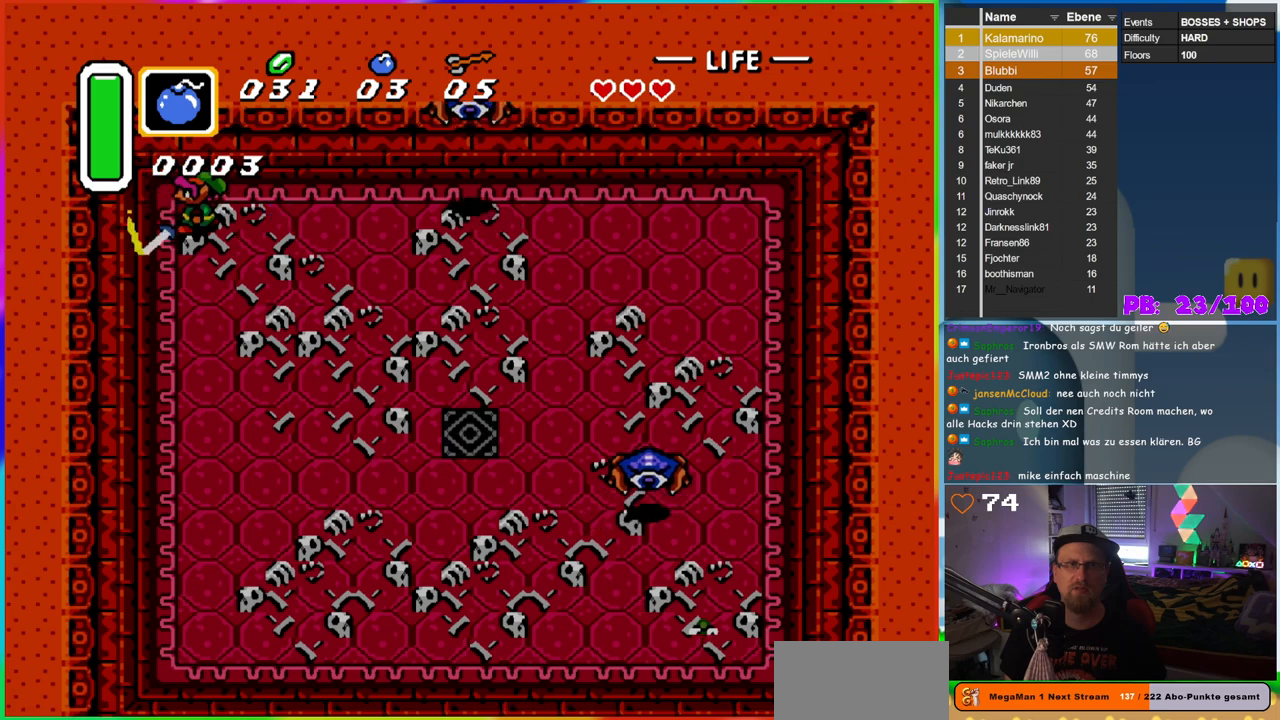
{"dt_ms": 500, "buttons": ["B", "DPAD_DOWN"], "events": [[483, "DPAD_RIGHT", "up"]]}
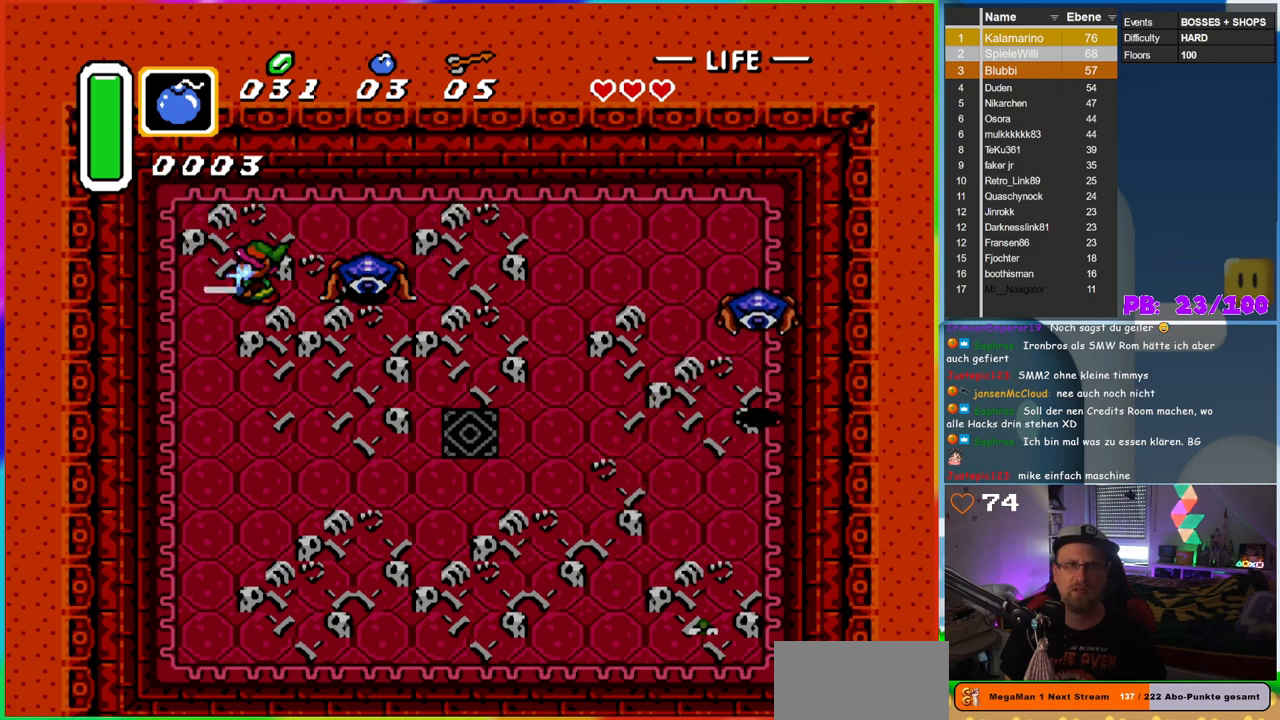
{"dt_ms": 500, "buttons": ["DPAD_RIGHT"], "events": [[17, "DPAD_LEFT", "down"], [83, "DPAD_DOWN", "up"], [100, "DPAD_DOWN", "down"], [117, "DPAD_LEFT", "up"], [117, "DPAD_RIGHT", "down"], [167, "DPAD_DOWN", "up"], [383, "B", "up"]]}
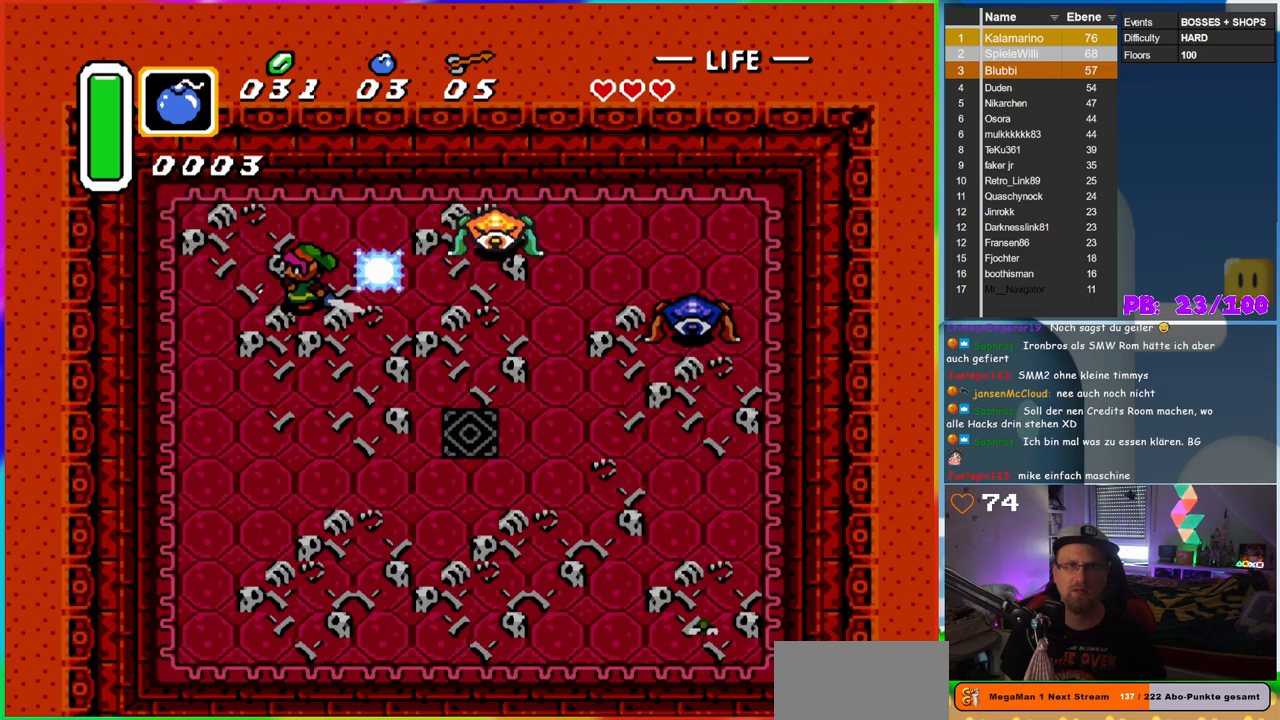
{"dt_ms": 500, "buttons": ["DPAD_DOWN"], "events": [[17, "DPAD_RIGHT", "up"], [483, "DPAD_DOWN", "down"]]}
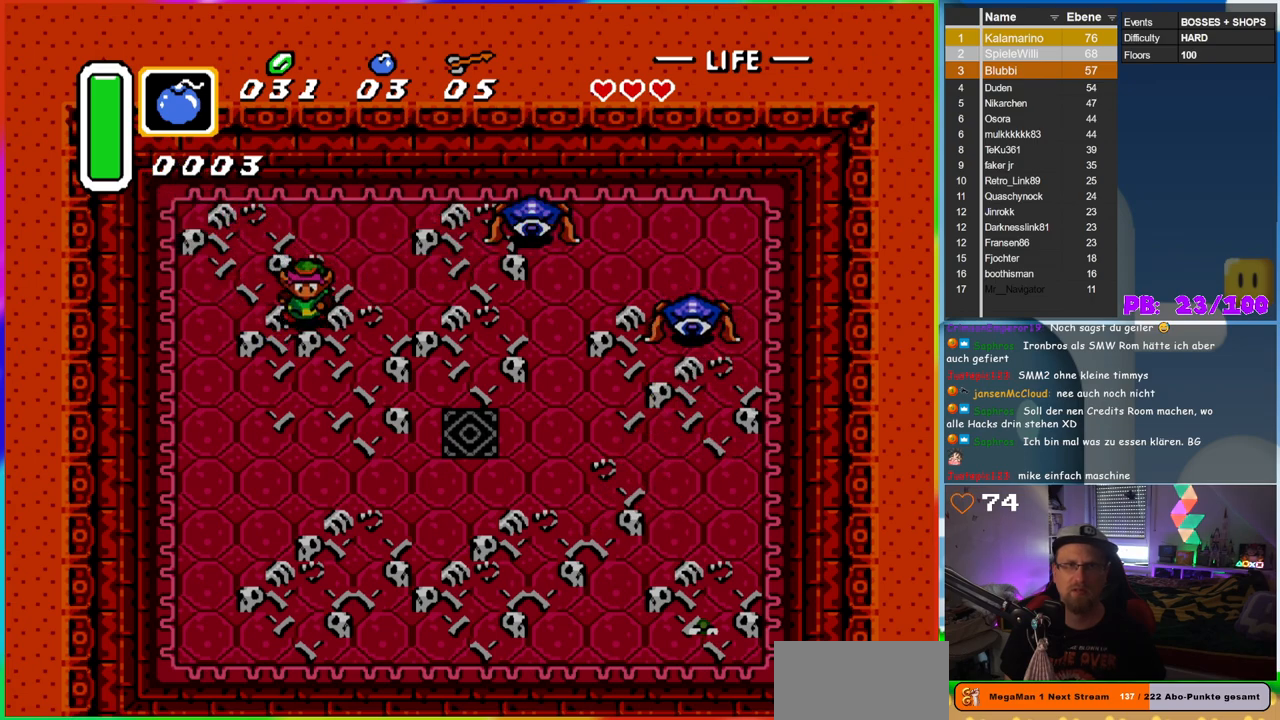
{"dt_ms": 1000, "buttons": ["B", "DPAD_DOWN", "DPAD_RIGHT"], "events": [[83, "B", "down"], [567, "DPAD_RIGHT", "down"]]}
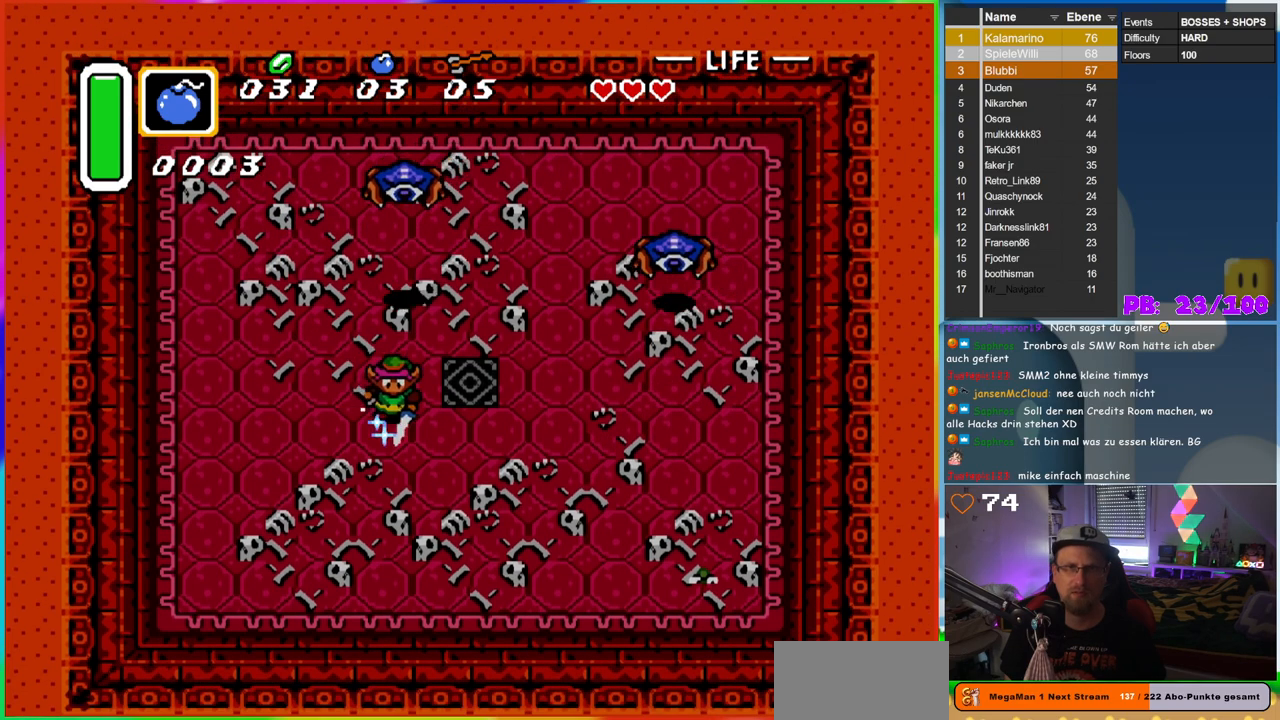
{"dt_ms": 500, "buttons": ["DPAD_UP", "DPAD_LEFT"], "events": [[167, "DPAD_RIGHT", "up"], [200, "DPAD_DOWN", "up"], [200, "DPAD_LEFT", "down"], [217, "DPAD_LEFT", "up"], [217, "DPAD_UP", "down"], [267, "DPAD_LEFT", "down"], [400, "B", "up"]]}
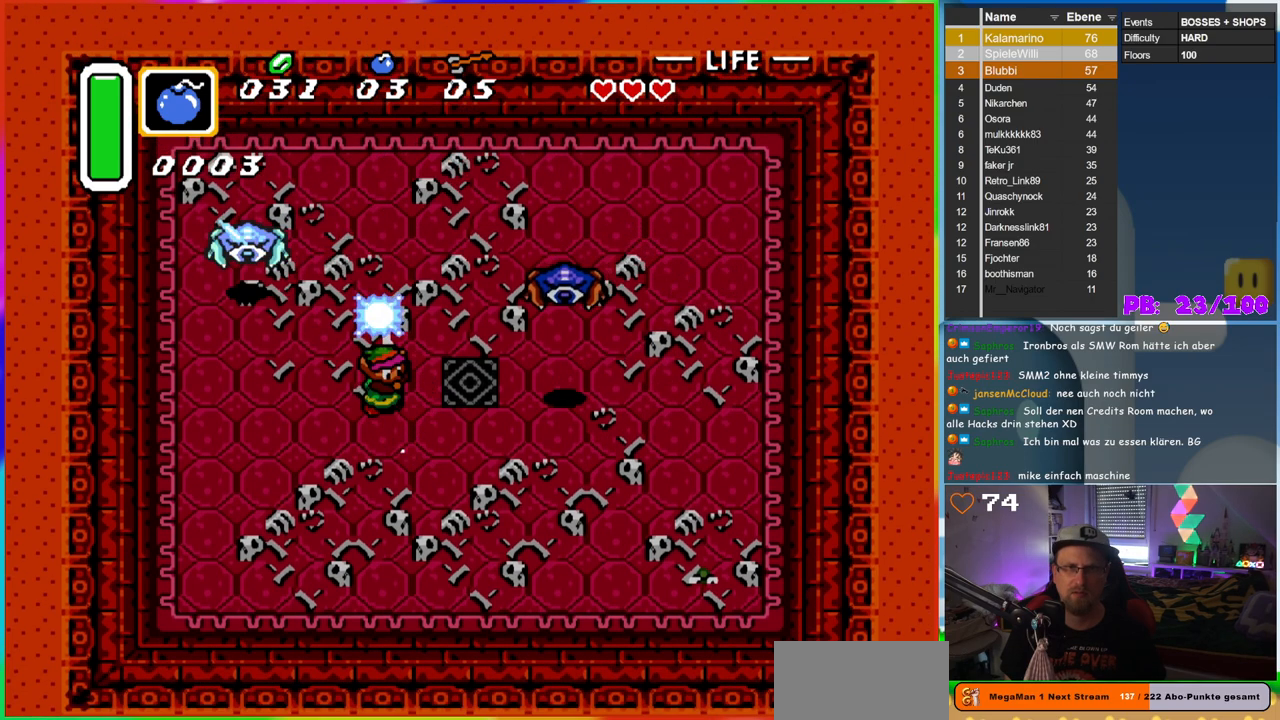
{"dt_ms": 500, "buttons": [], "events": [[67, "DPAD_LEFT", "up"], [67, "DPAD_UP", "up"]]}
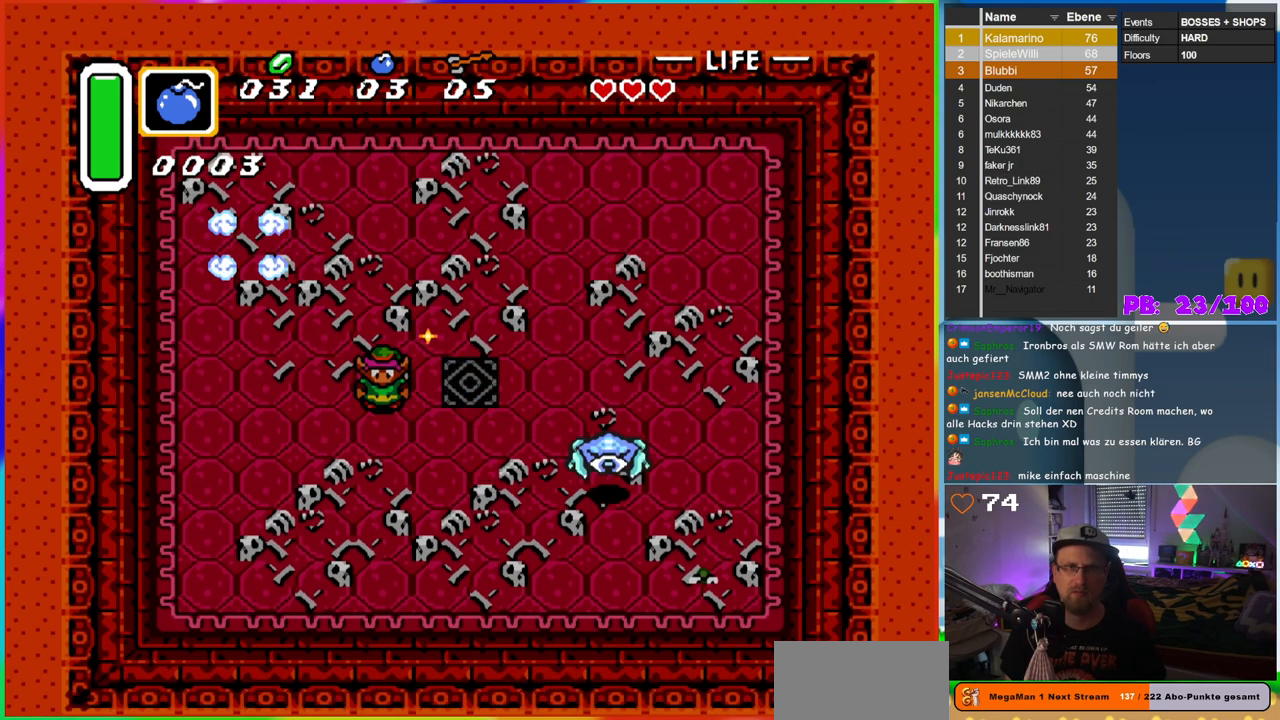
{"dt_ms": 500, "buttons": ["B", "DPAD_LEFT"], "events": [[283, "B", "down"], [450, "DPAD_LEFT", "down"]]}
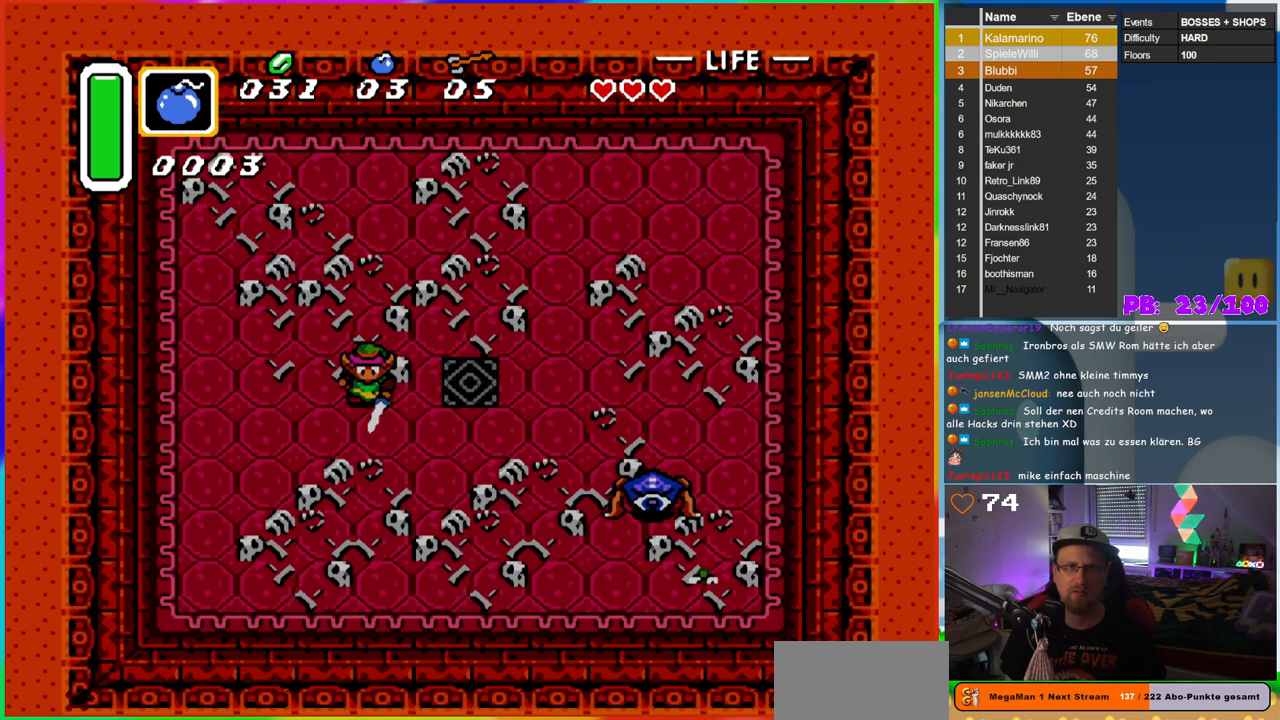
{"dt_ms": 500, "buttons": ["B"], "events": [[17, "DPAD_UP", "down"], [83, "DPAD_LEFT", "up"], [117, "DPAD_RIGHT", "down"], [117, "DPAD_UP", "up"], [183, "DPAD_DOWN", "down"], [317, "DPAD_RIGHT", "up"], [333, "DPAD_DOWN", "up"]]}
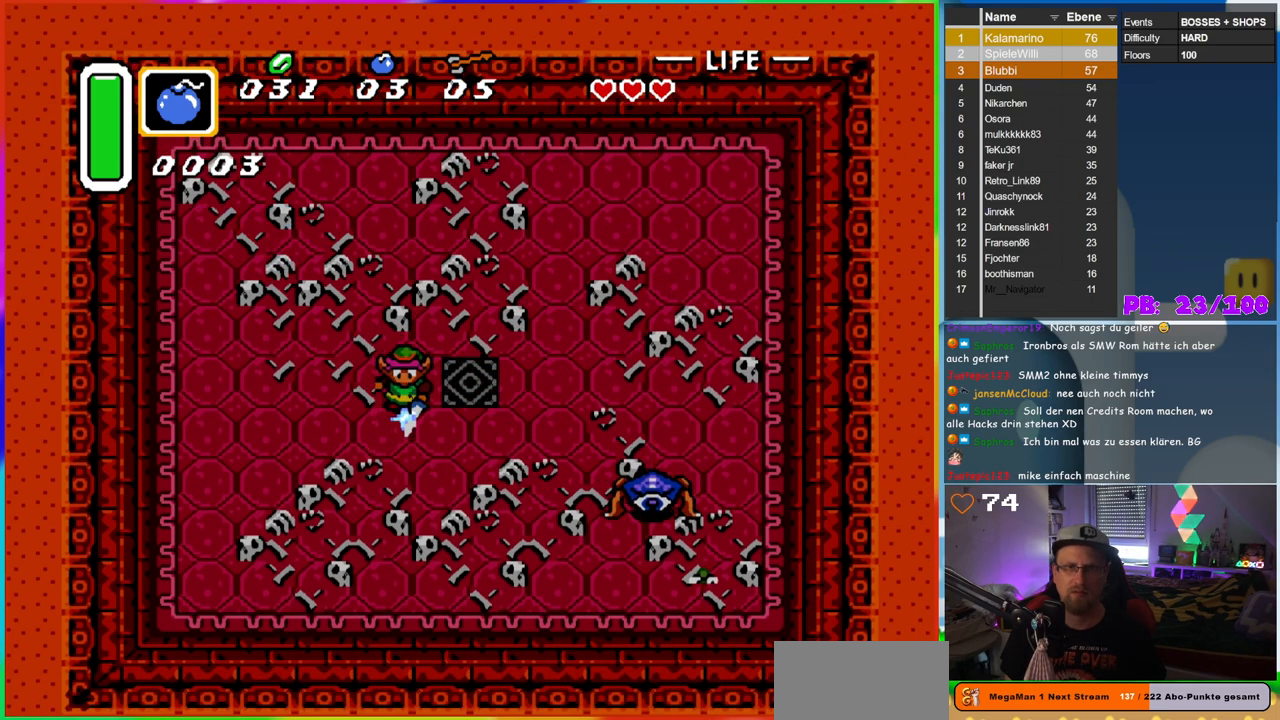
{"dt_ms": 500, "buttons": ["B"], "events": []}
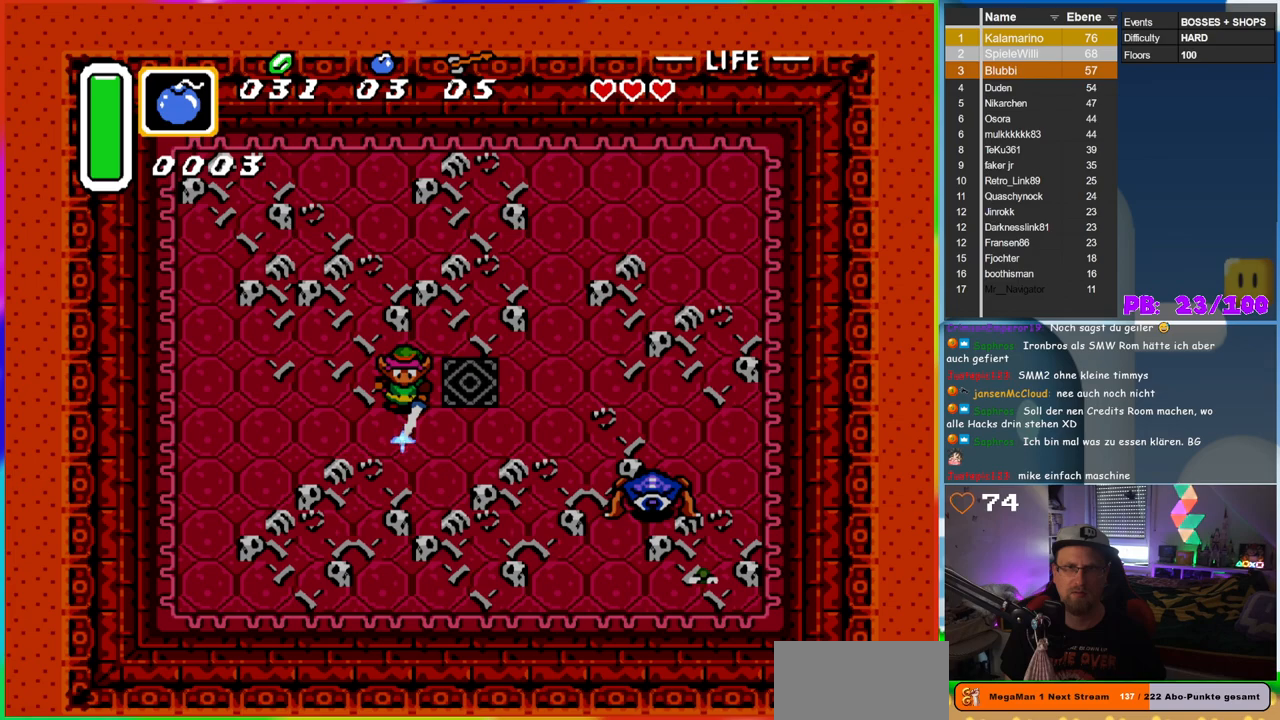
{"dt_ms": 500, "buttons": ["B"], "events": []}
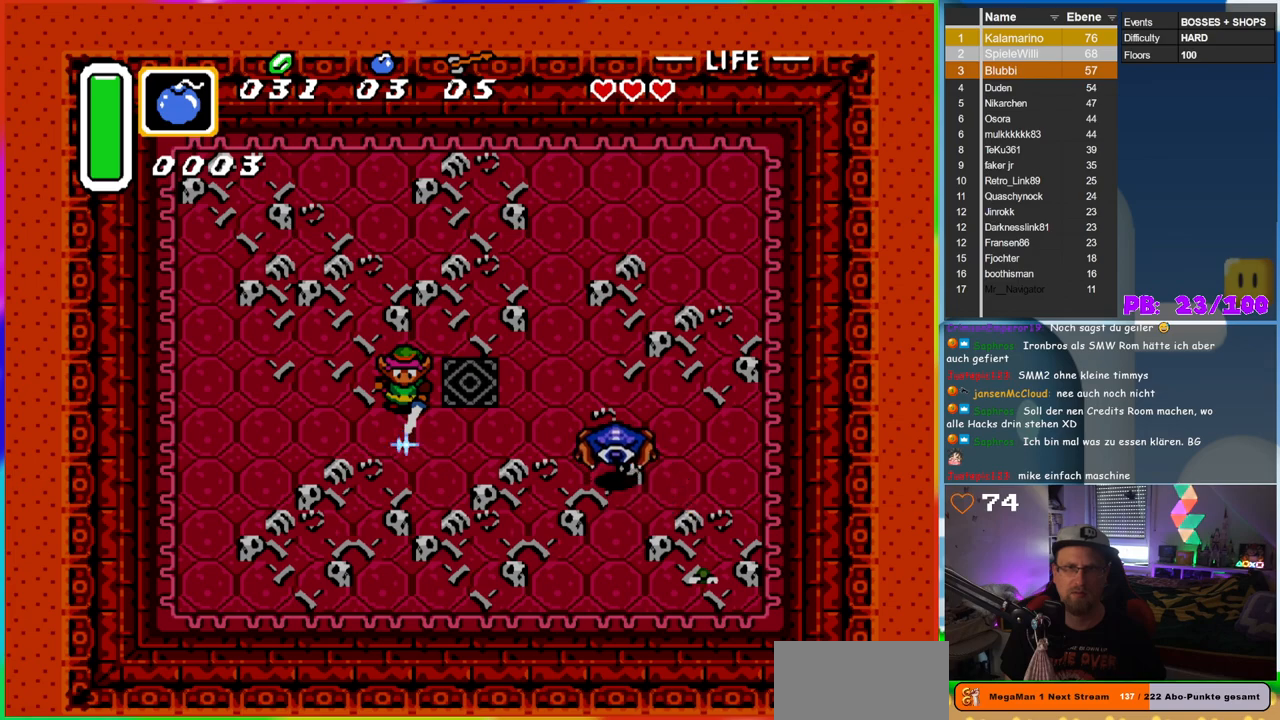
{"dt_ms": 500, "buttons": ["B", "DPAD_RIGHT"], "events": [[300, "DPAD_LEFT", "down"], [367, "DPAD_LEFT", "up"], [400, "DPAD_RIGHT", "down"]]}
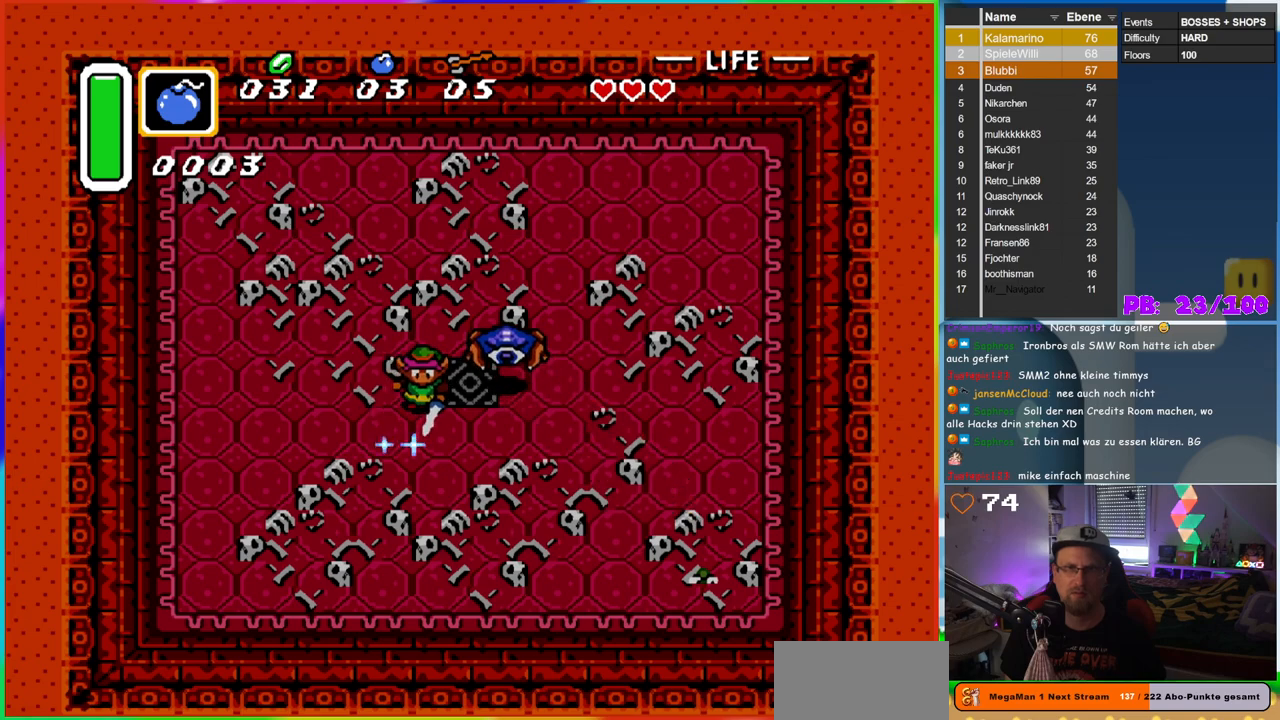
{"dt_ms": 500, "buttons": [], "events": [[100, "DPAD_UP", "down"], [117, "B", "up"], [150, "DPAD_RIGHT", "up"], [150, "DPAD_UP", "up"]]}
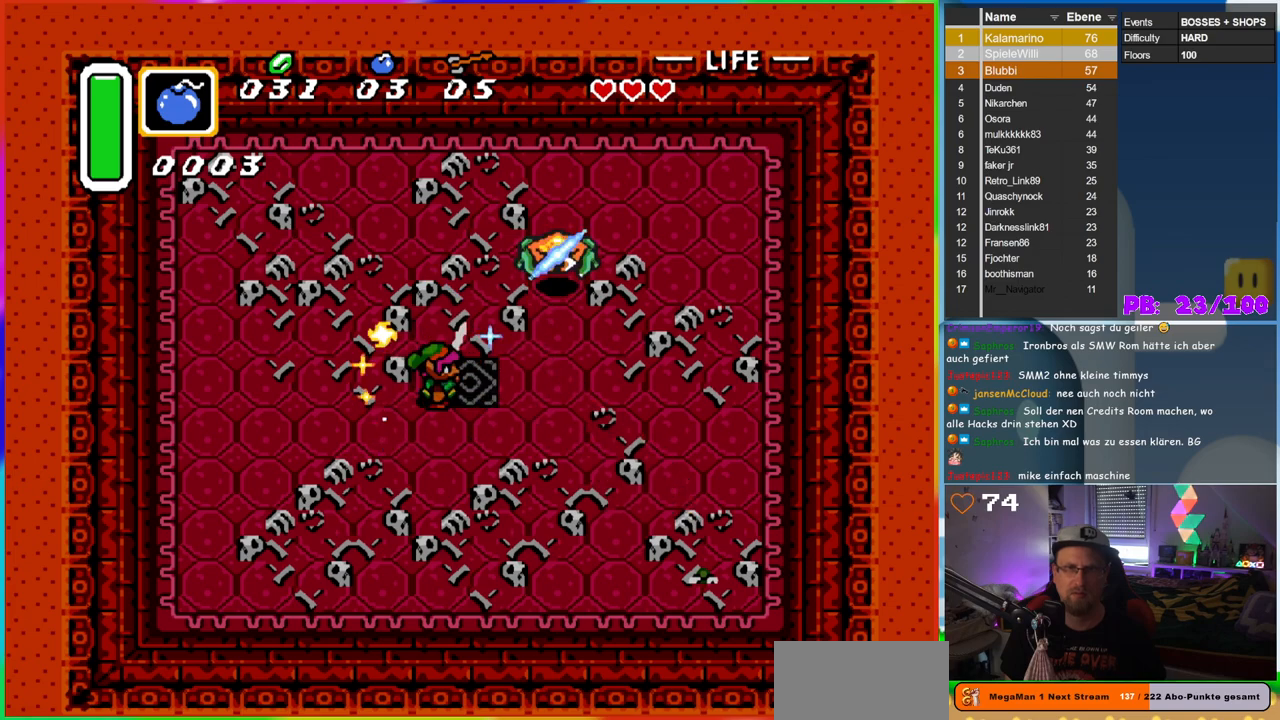
{"dt_ms": 500, "buttons": ["DPAD_UP", "DPAD_RIGHT"], "events": [[233, "DPAD_RIGHT", "down"], [433, "DPAD_UP", "down"]]}
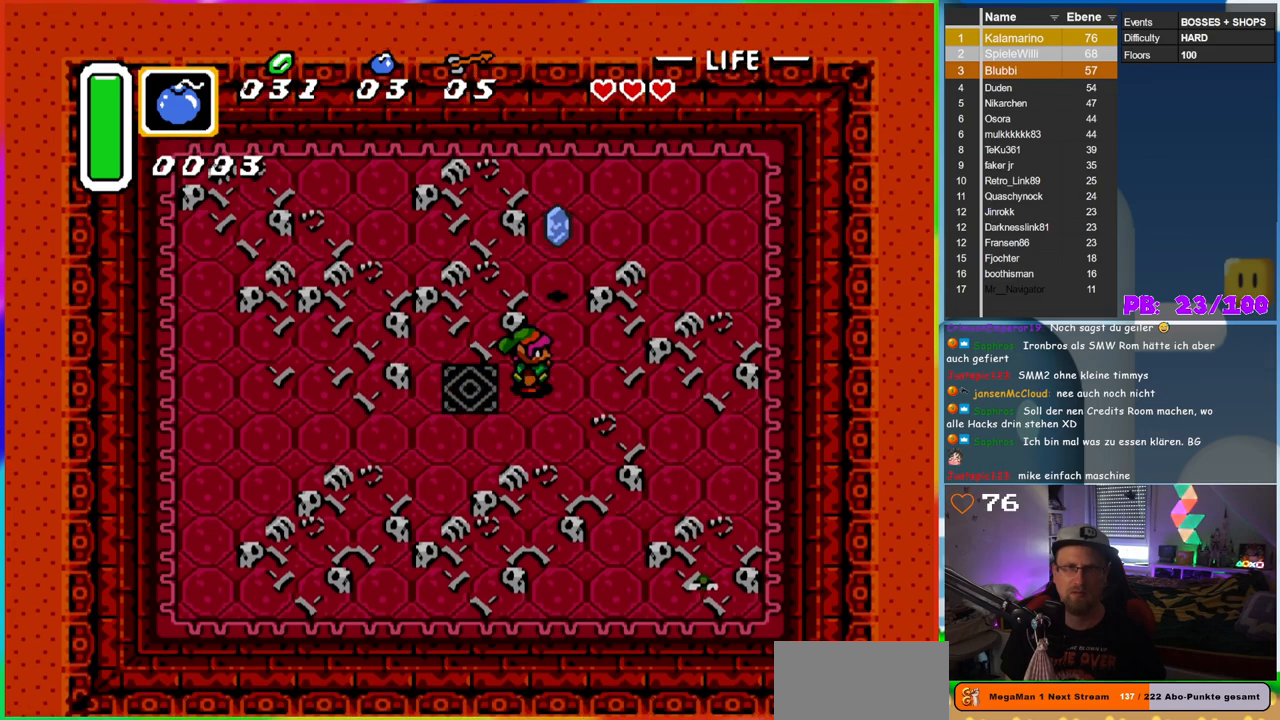
{"dt_ms": 500, "buttons": [], "events": [[100, "DPAD_RIGHT", "up"], [400, "DPAD_UP", "up"]]}
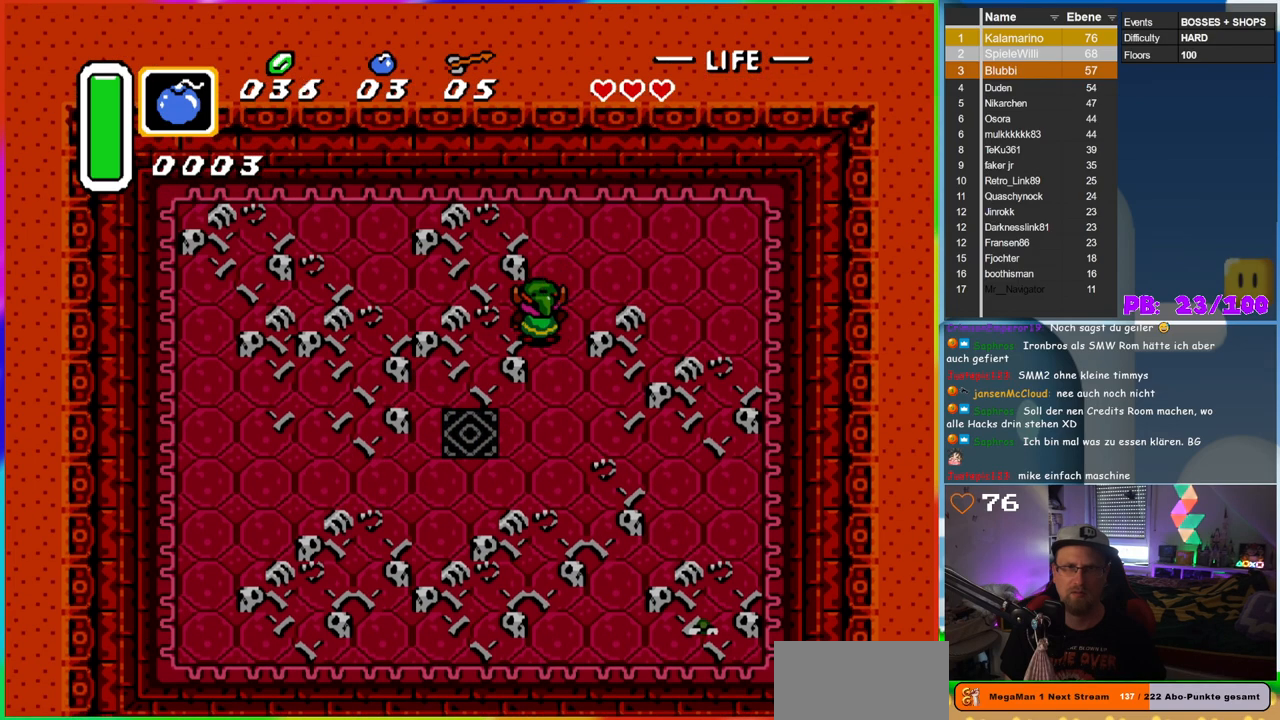
{"dt_ms": 500, "buttons": [], "events": []}
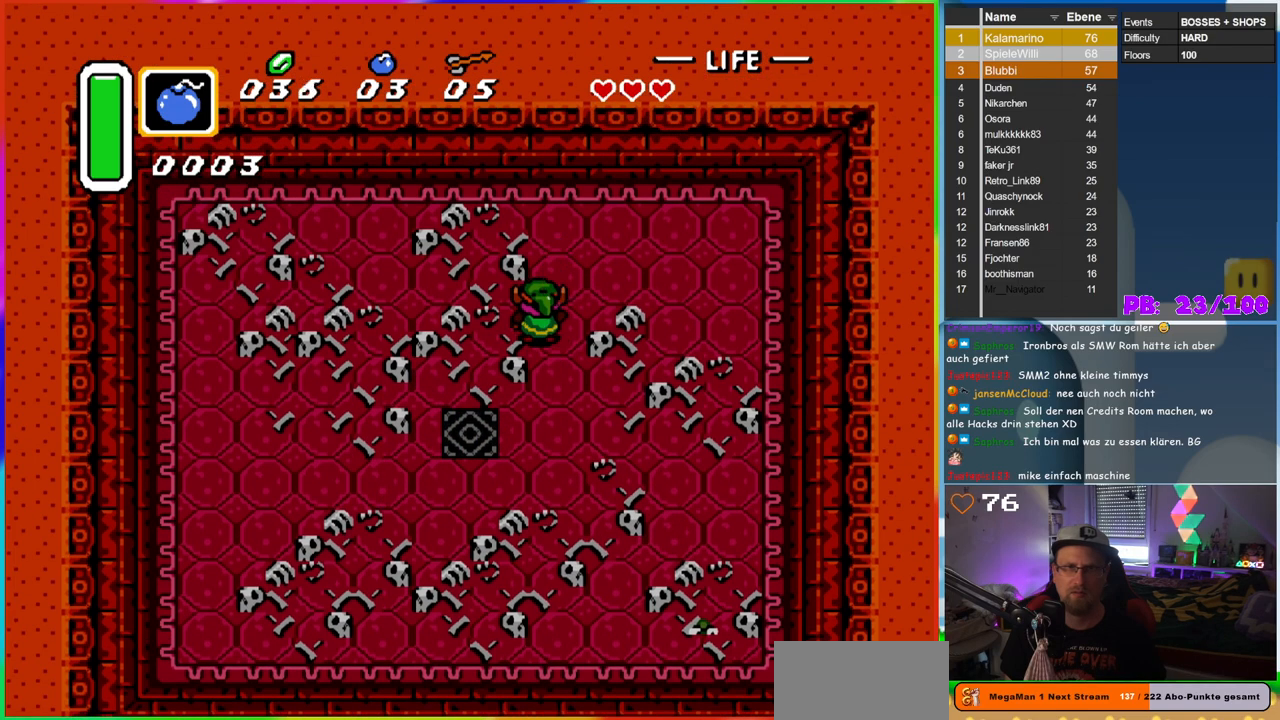
{"dt_ms": 500, "buttons": ["DPAD_DOWN"], "events": [[200, "DPAD_DOWN", "down"]]}
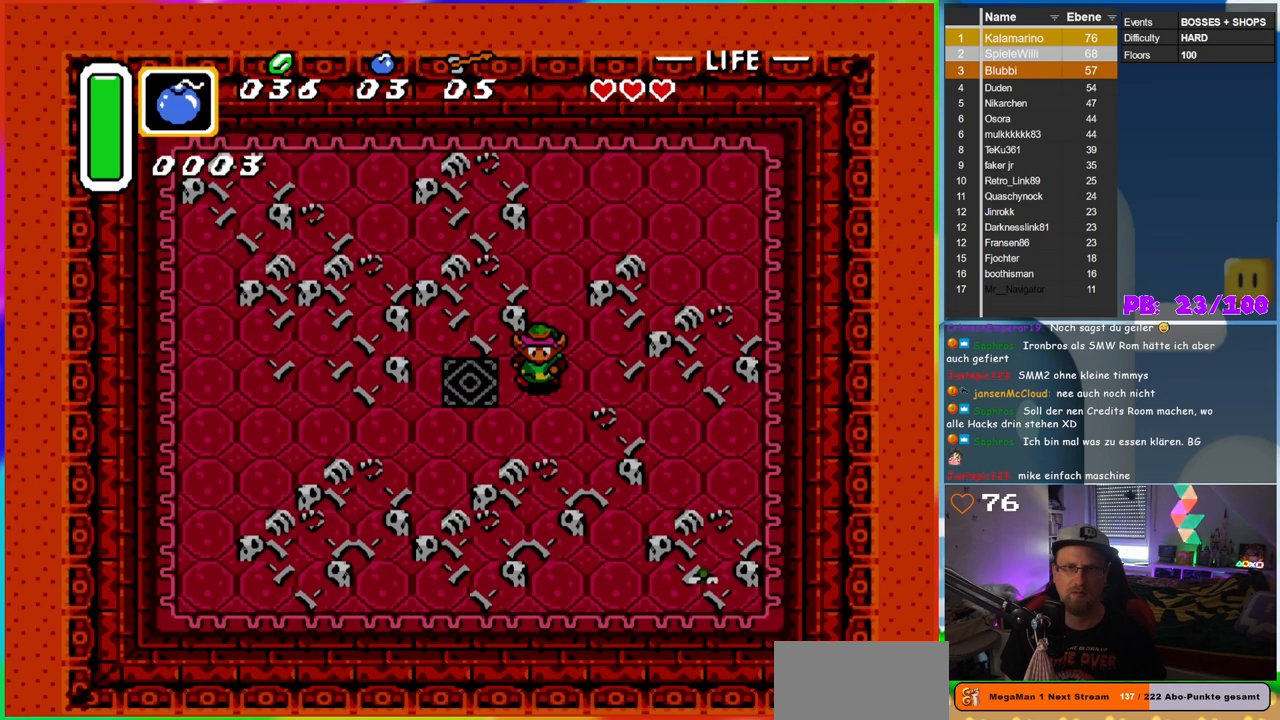
{"dt_ms": 500, "buttons": ["B", "DPAD_DOWN"], "events": [[200, "B", "down"]]}
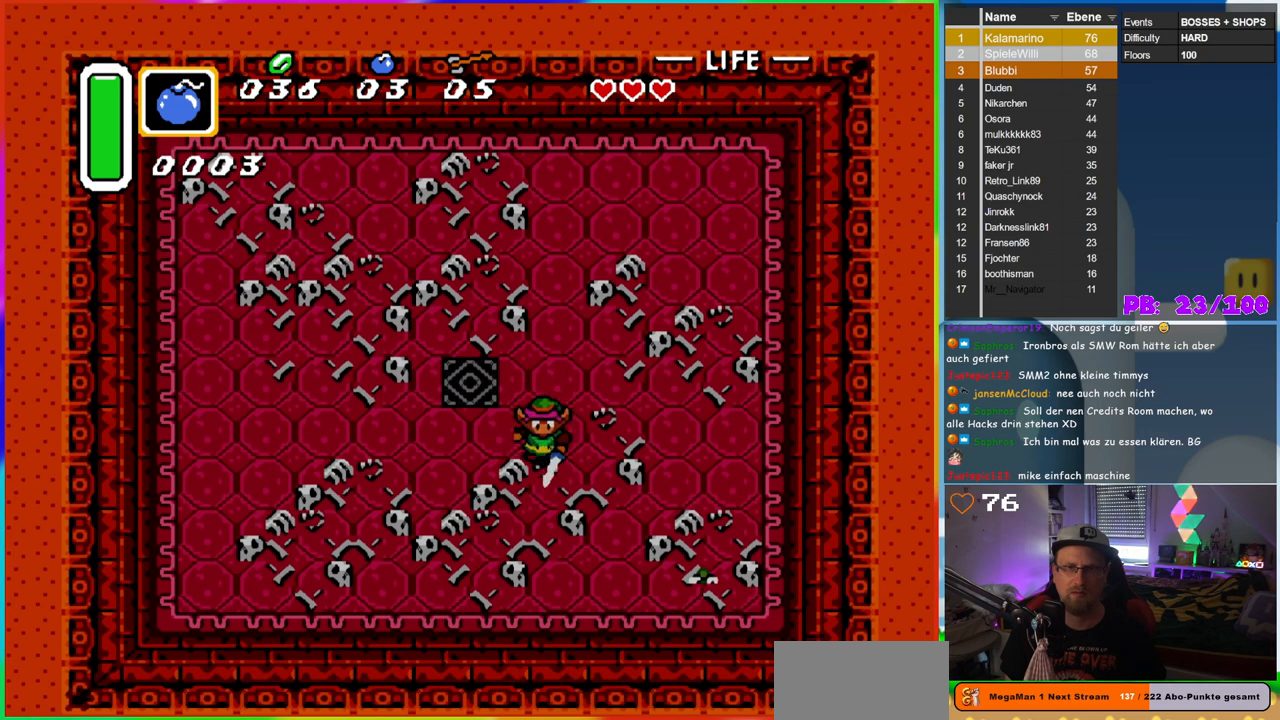
{"dt_ms": 500, "buttons": ["B", "DPAD_UP", "DPAD_LEFT"], "events": [[17, "DPAD_RIGHT", "down"], [400, "DPAD_DOWN", "up"], [433, "DPAD_RIGHT", "up"], [433, "DPAD_UP", "down"], [467, "DPAD_LEFT", "down"]]}
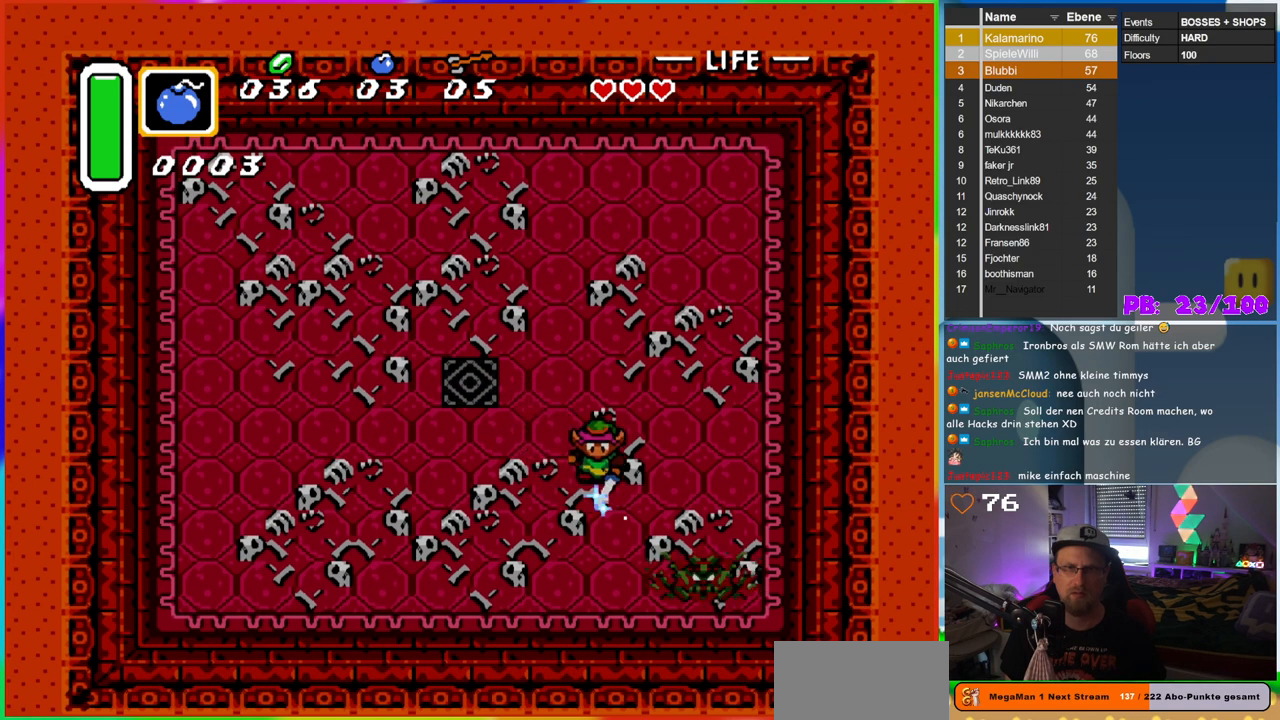
{"dt_ms": 500, "buttons": [], "events": [[17, "DPAD_LEFT", "up"], [133, "DPAD_RIGHT", "down"], [150, "DPAD_UP", "up"], [333, "DPAD_RIGHT", "up"], [417, "B", "up"]]}
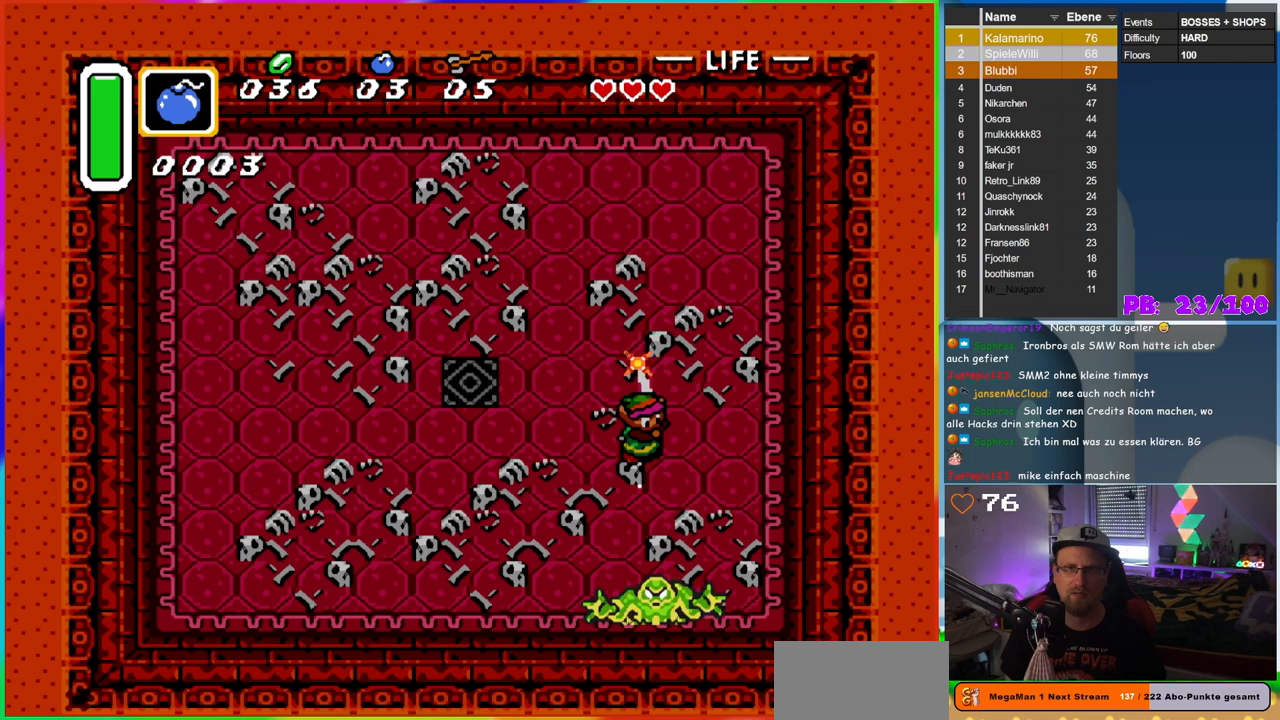
{"dt_ms": 500, "buttons": [], "events": []}
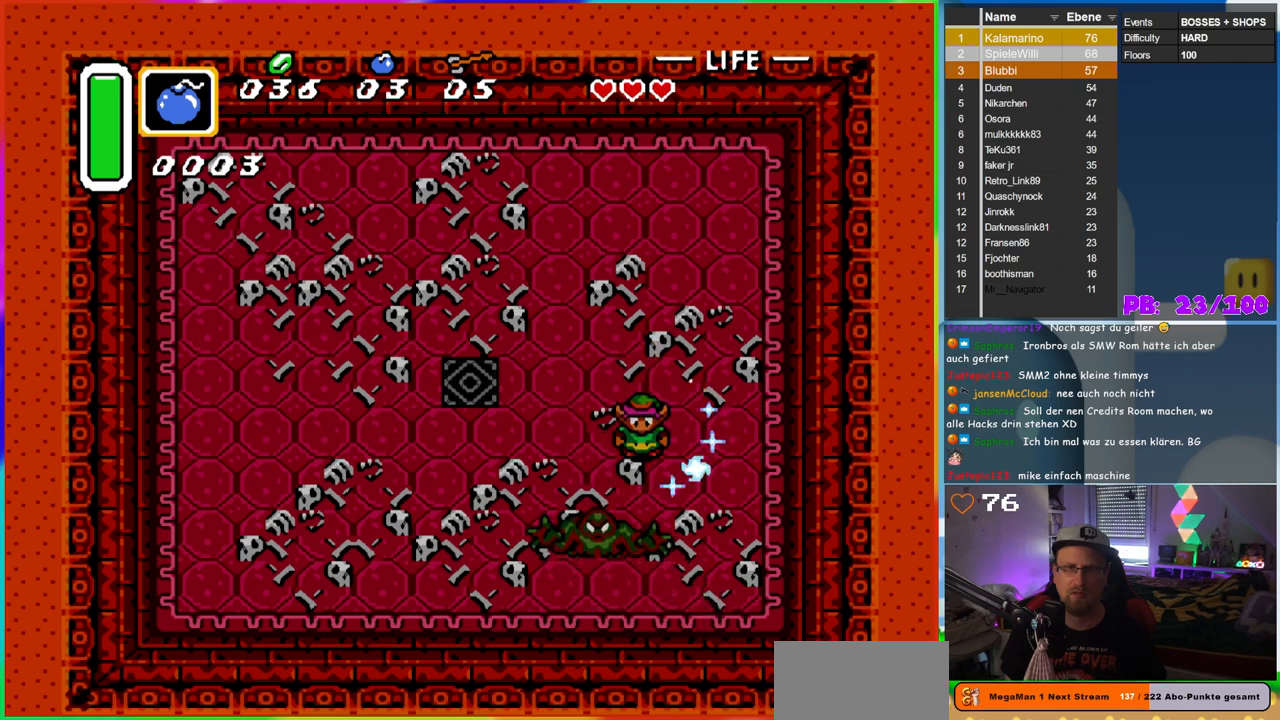
{"dt_ms": 500, "buttons": ["B"], "events": [[167, "DPAD_UP", "down"], [267, "DPAD_LEFT", "down"], [283, "DPAD_UP", "up"], [317, "DPAD_DOWN", "down"], [317, "DPAD_LEFT", "up"], [350, "B", "down"], [417, "DPAD_DOWN", "up"]]}
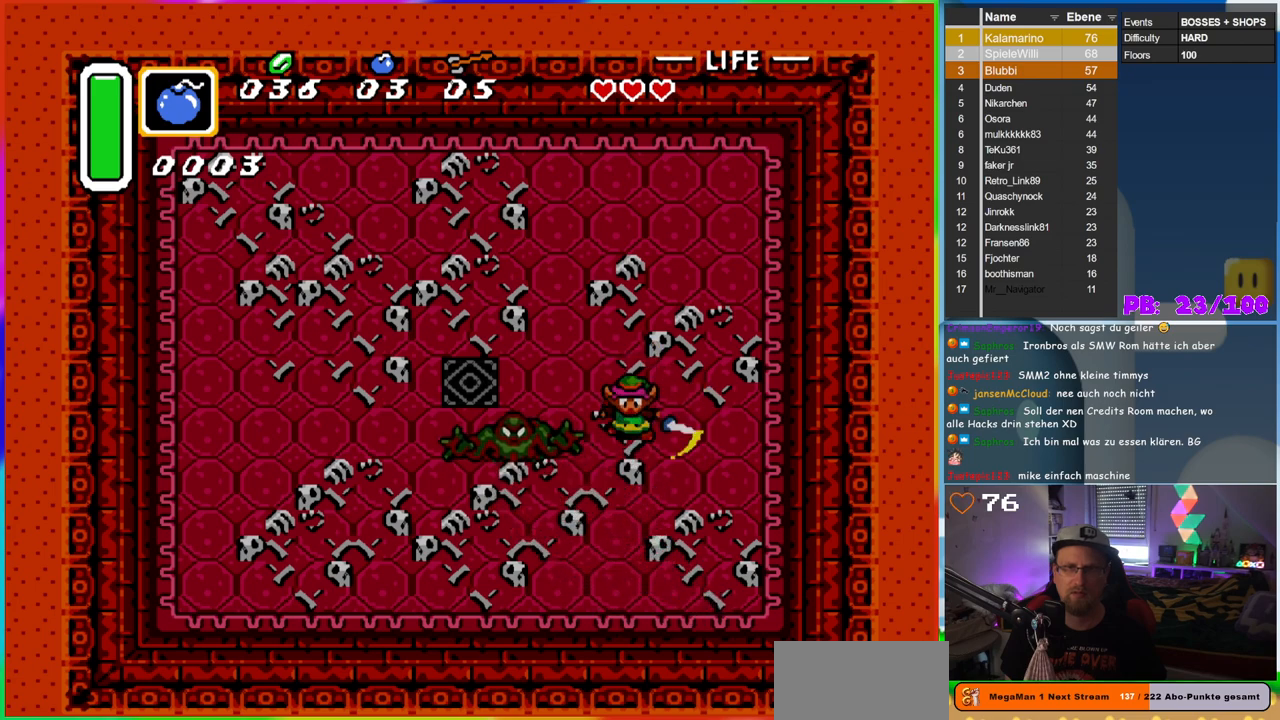
{"dt_ms": 500, "buttons": ["B"], "events": [[117, "DPAD_LEFT", "down"], [150, "B", "up"], [233, "B", "down"], [433, "DPAD_LEFT", "up"]]}
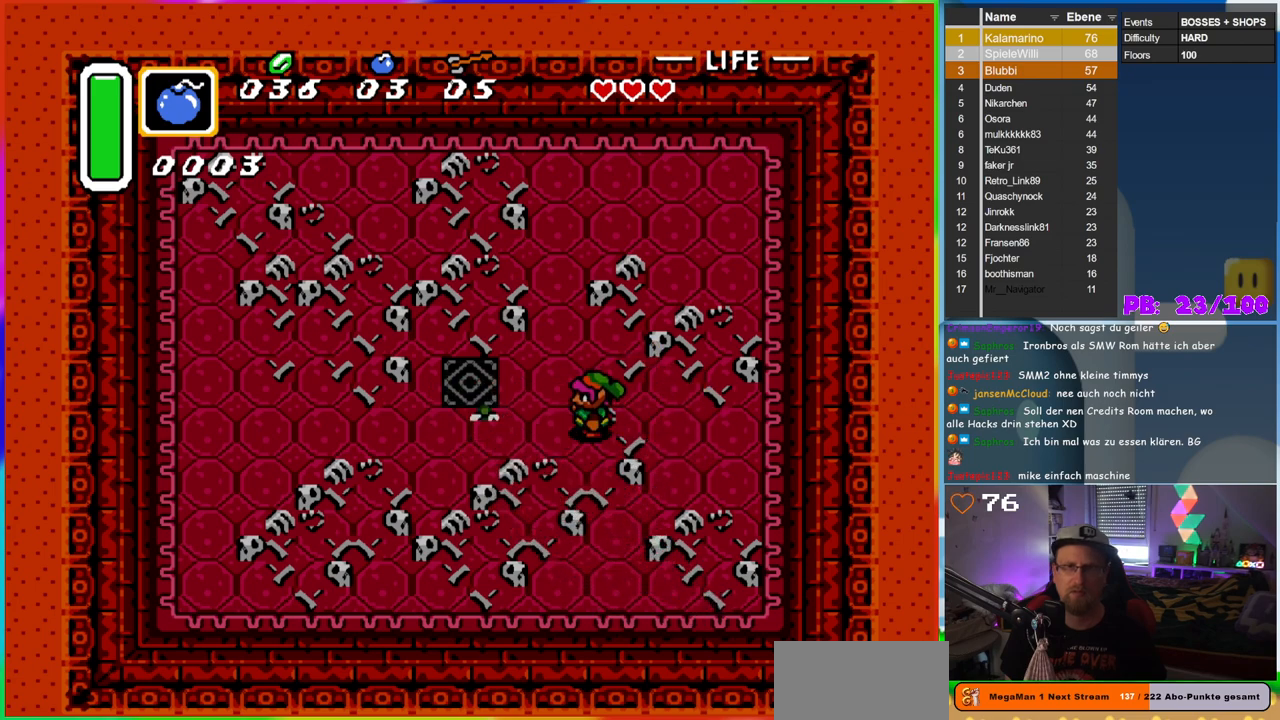
{"dt_ms": 500, "buttons": ["B"], "events": [[33, "B", "up"], [200, "B", "down"]]}